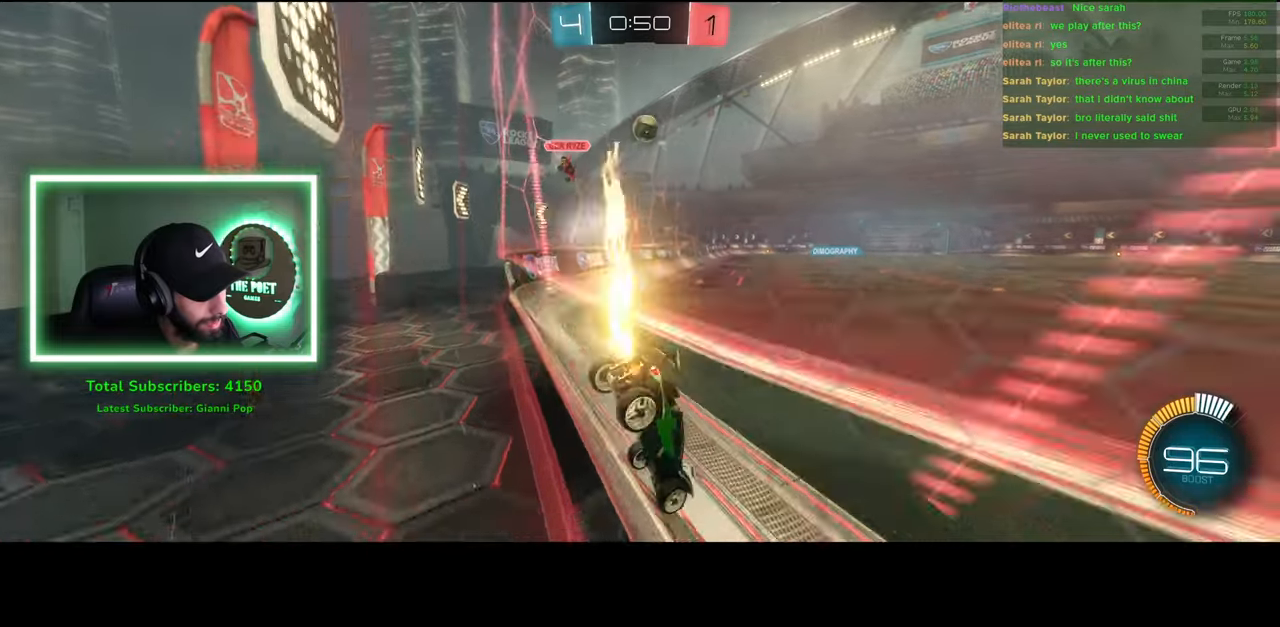
Gameplay with keyboard and mouse; each line is a JSON object with the keys and mouse buttons held at the frame after it. "events" lists presses ("down") and releases ("up") of "a", "ctrl", "d", "e", "q", "s", "shift", "space", "w", "mouse_left", "mouse_wheel", "mouse_right", "mouse_mb4" and "mouse_mb5" between this image and that frame as [ms after this image, input, new state], when the widget could be followed in between. "mouse_left", "mouse_wheel", "mouse_right", "mouse_mb4", "mouse_mb5" = the "left", "wheel", "right", "mb4", "mb5" buttons of the "mouse" list. No other keys are recorded. "wheel" means that the mouse wheel is clicked or scrolled. Mouse movement is not recorded.
{"keys": ["w"], "mouse": [], "events": [[33, "mouse_right", "down"], [66, "mouse_left", "up"], [150, "mouse_right", "up"], [200, "mouse_right", "down"], [316, "mouse_right", "up"]]}
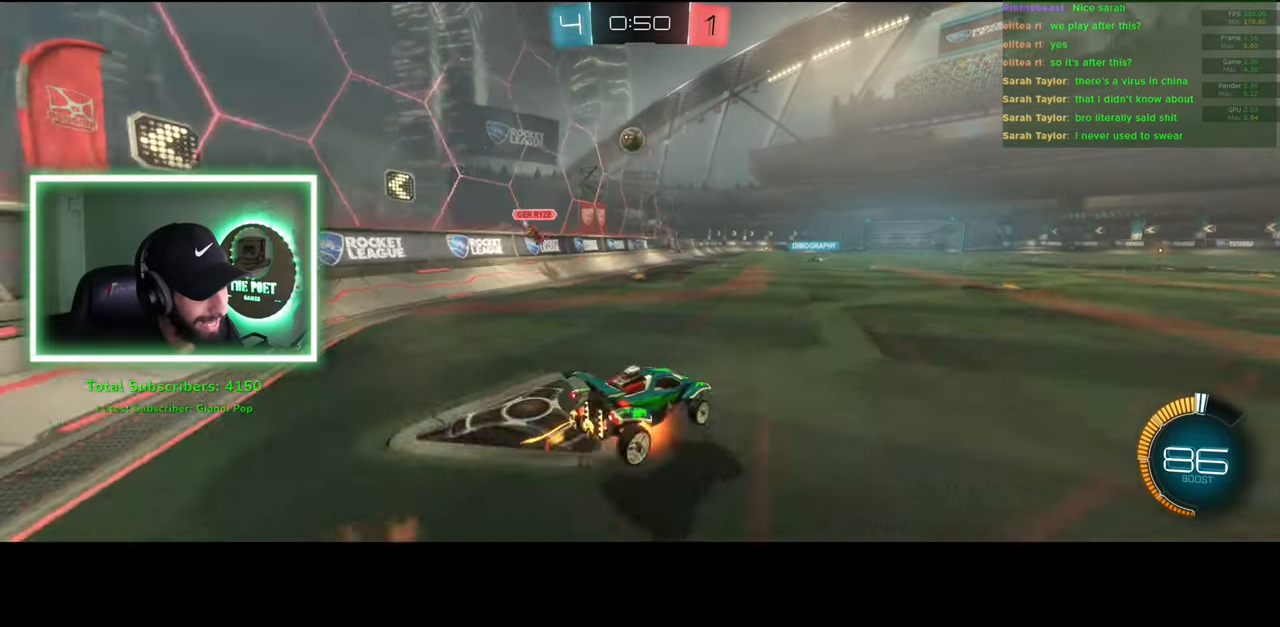
{"keys": ["w"], "mouse": [], "events": []}
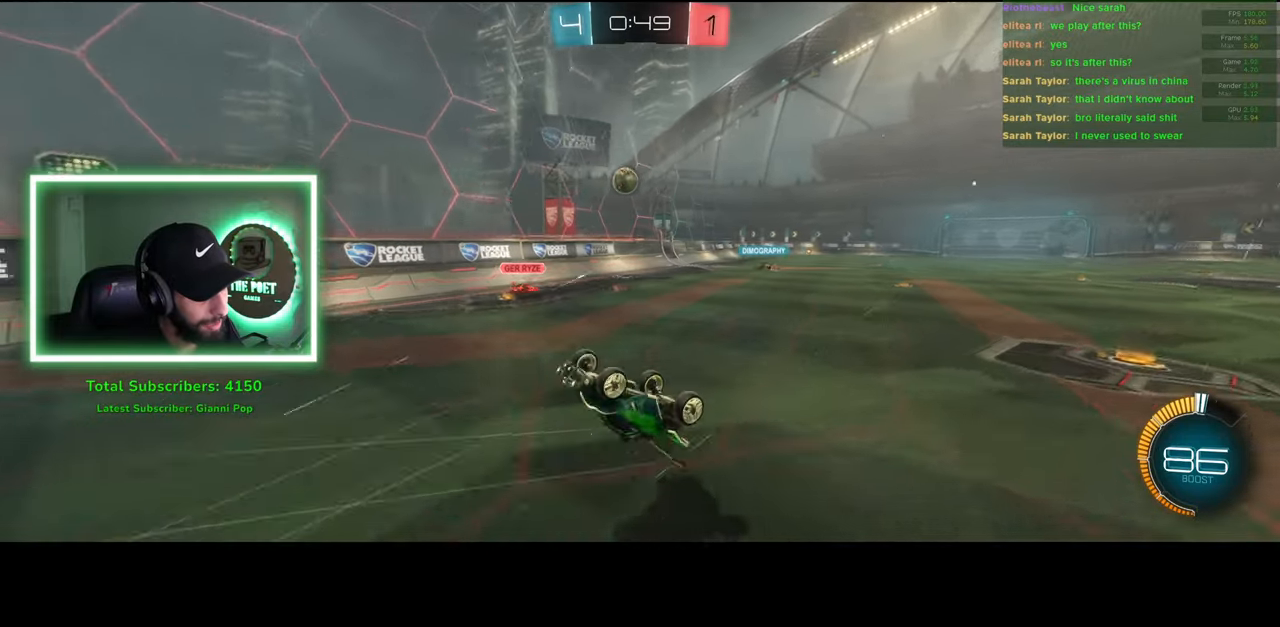
{"keys": ["d", "w"], "mouse": [], "events": [[433, "d", "down"]]}
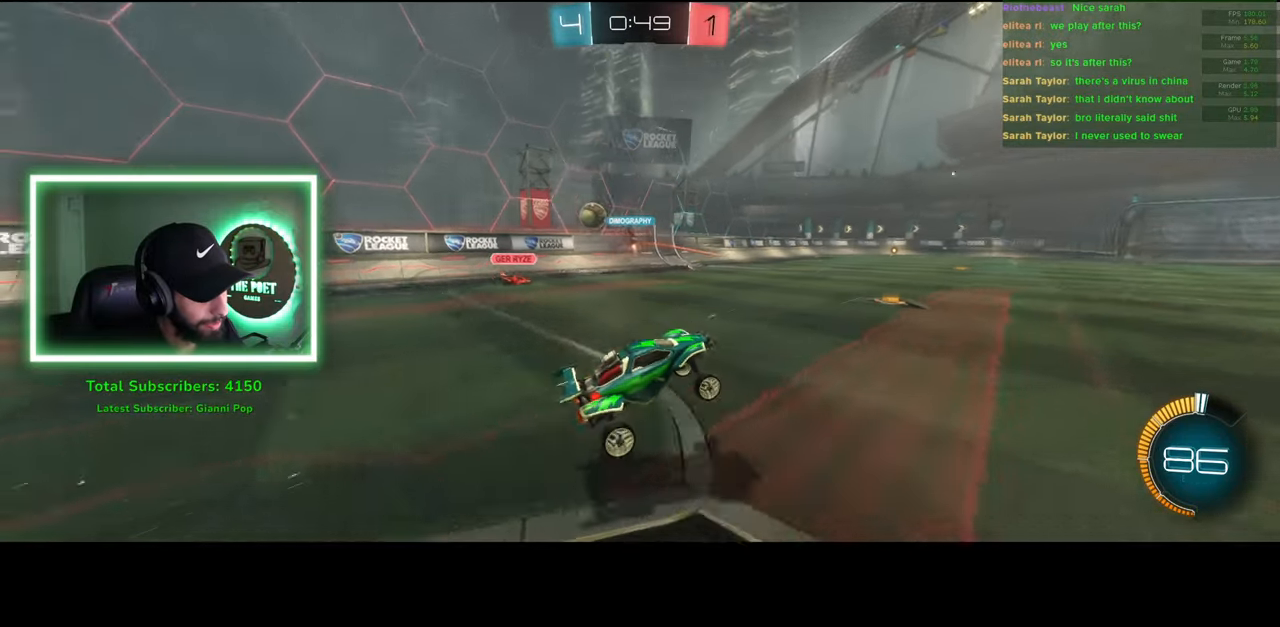
{"keys": ["w"], "mouse": [], "events": [[133, "d", "up"], [166, "a", "down"], [433, "a", "up"]]}
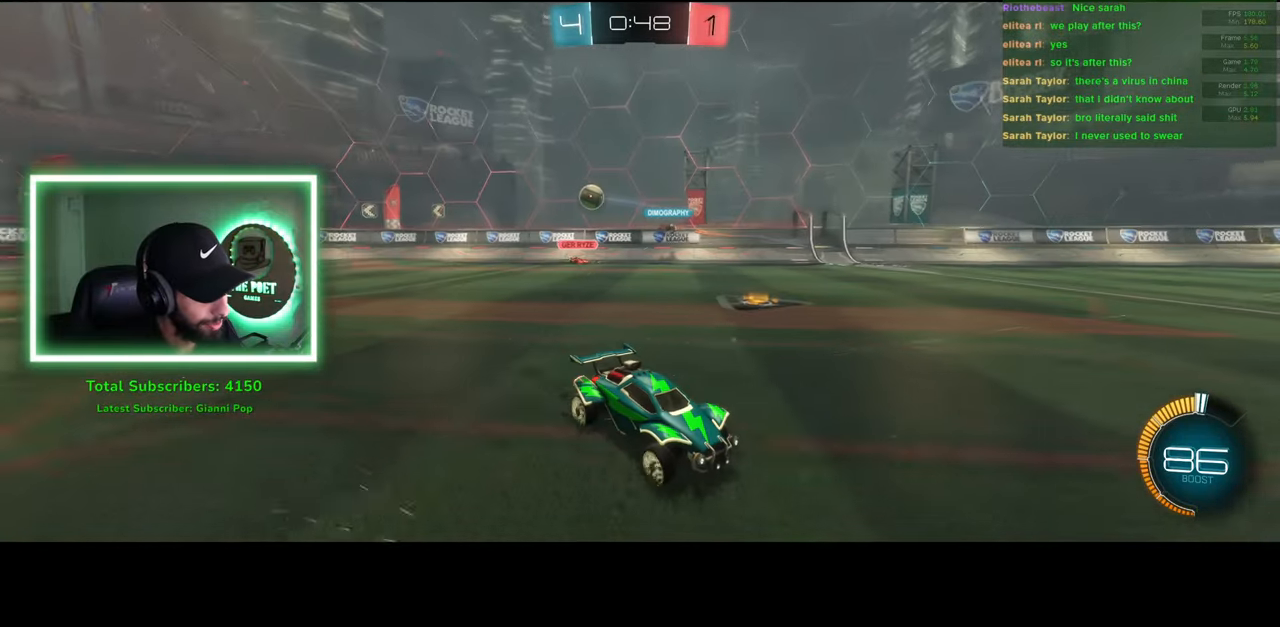
{"keys": ["d", "w"], "mouse": [], "events": [[483, "d", "down"]]}
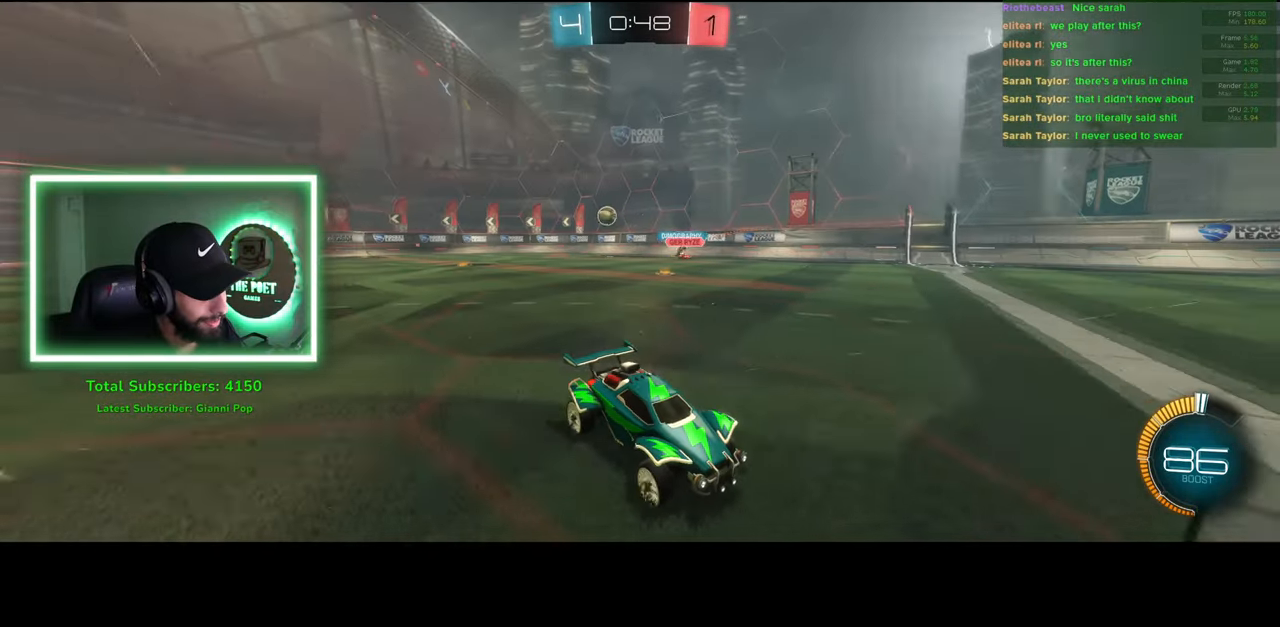
{"keys": ["d", "w"], "mouse": [], "events": [[133, "shift", "down"], [283, "shift", "up"]]}
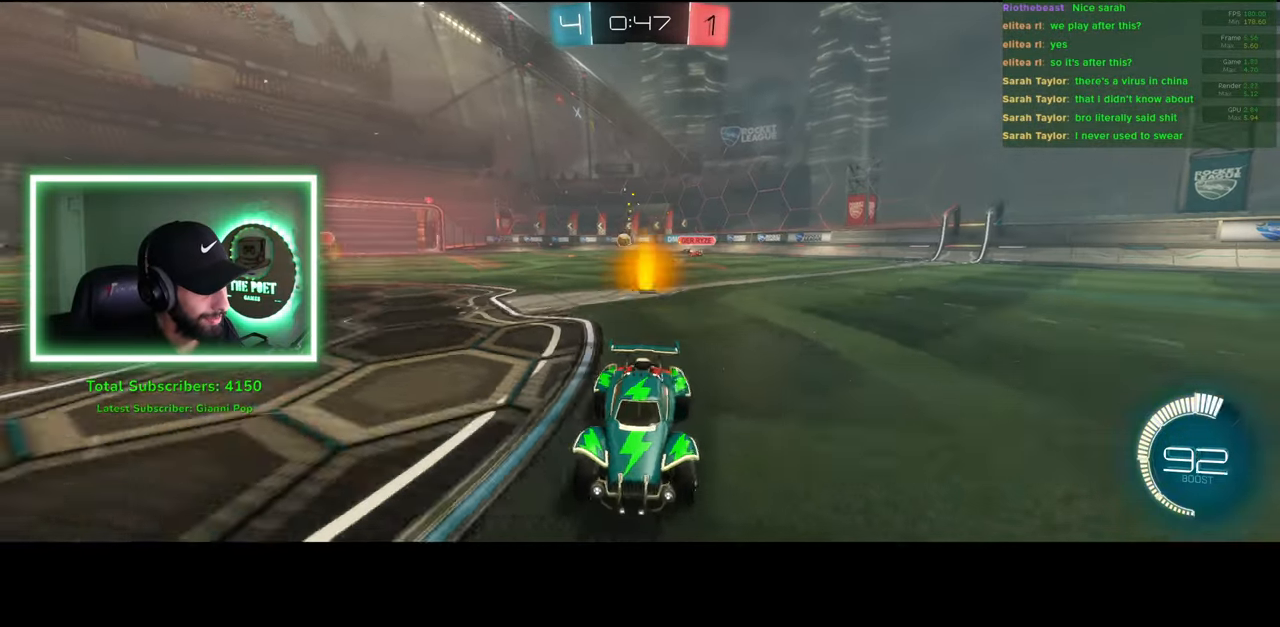
{"keys": ["d", "w"], "mouse": [], "events": []}
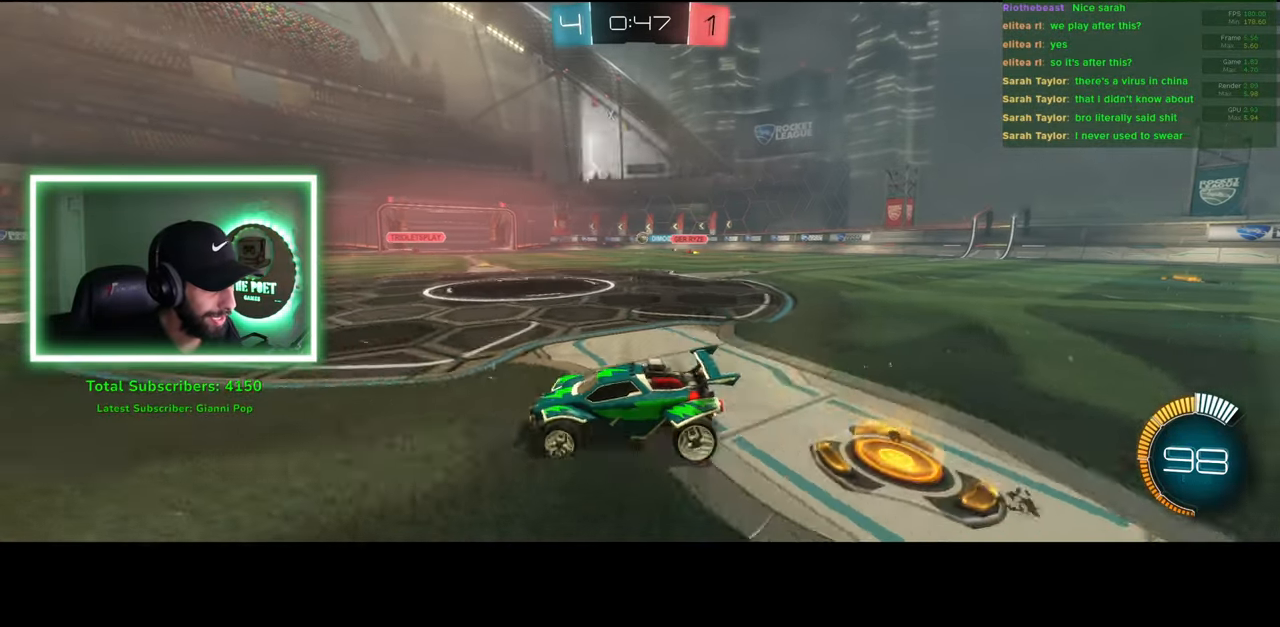
{"keys": ["w"], "mouse": [], "events": [[133, "d", "up"]]}
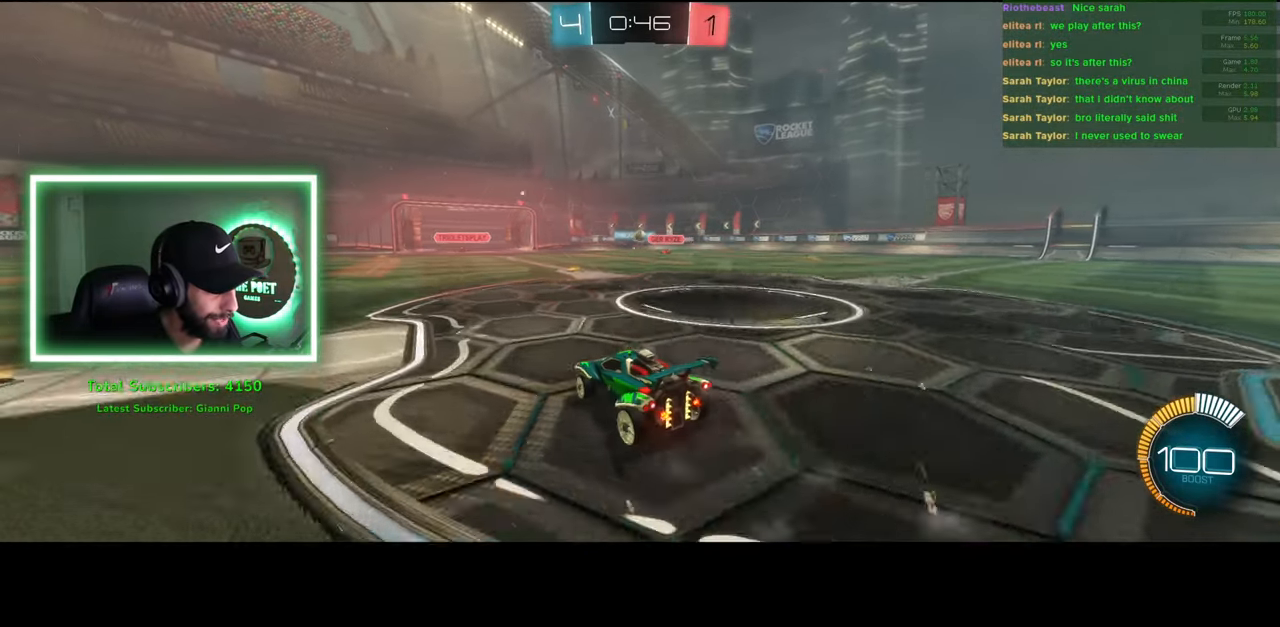
{"keys": ["a", "w"], "mouse": ["left"], "events": [[300, "mouse_left", "down"], [366, "a", "down"]]}
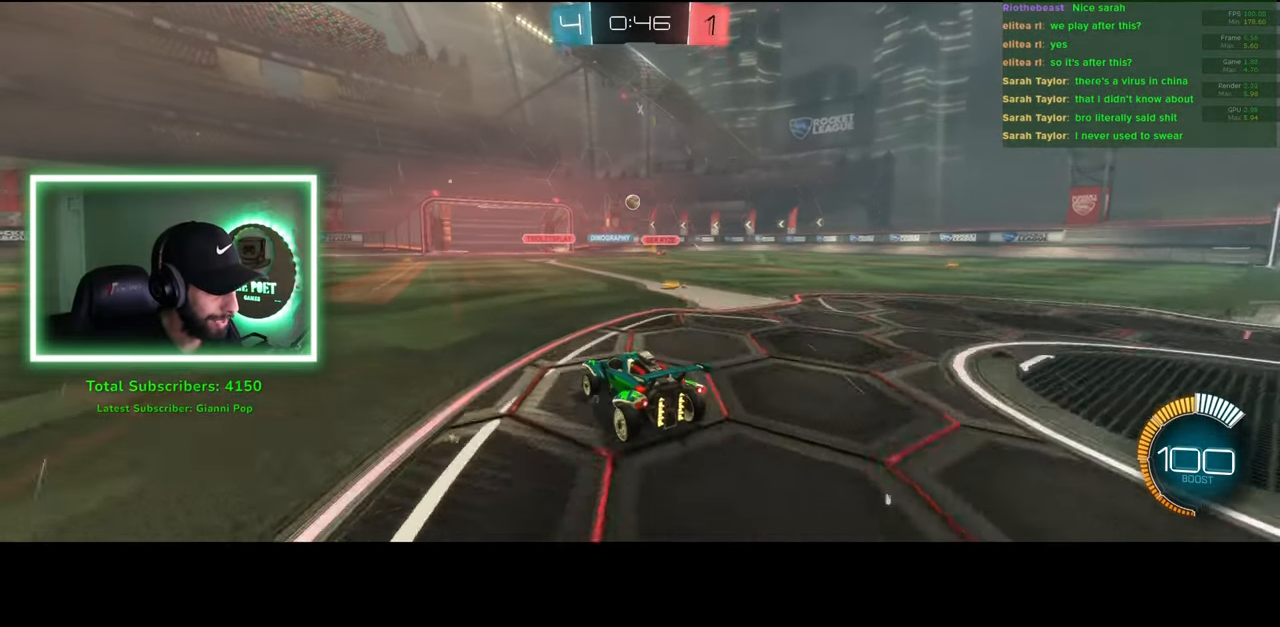
{"keys": ["w"], "mouse": ["left"], "events": [[33, "a", "up"], [250, "a", "down"], [333, "a", "up"]]}
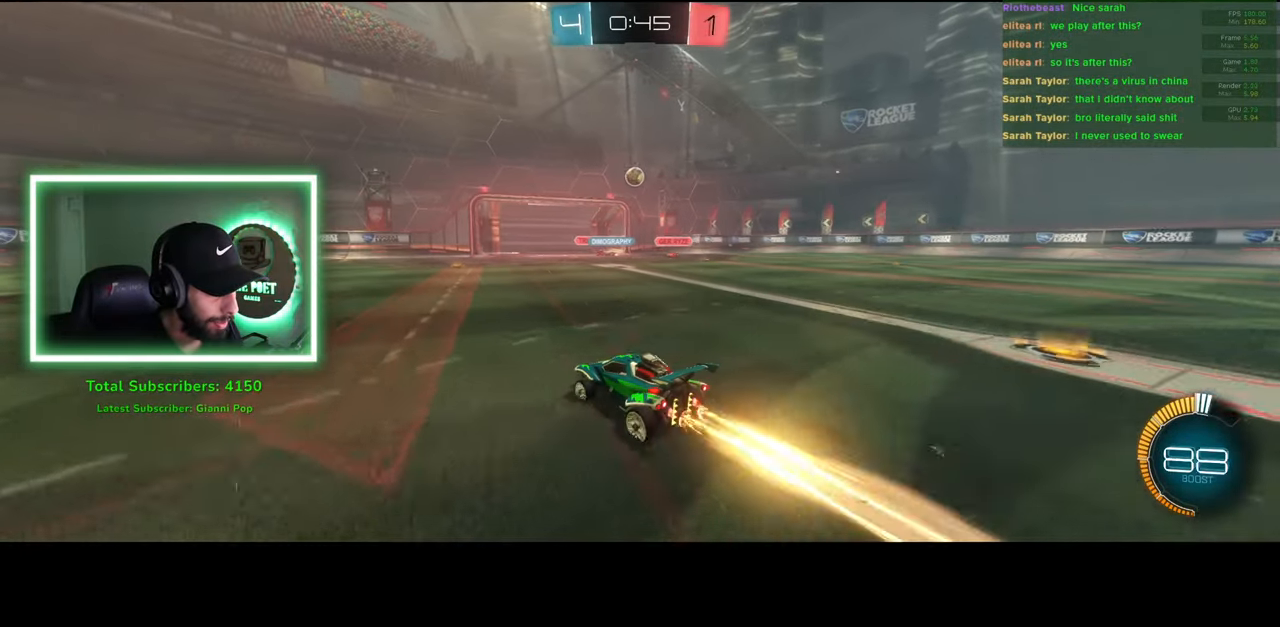
{"keys": ["w"], "mouse": ["left"], "events": [[116, "d", "down"], [216, "d", "up"]]}
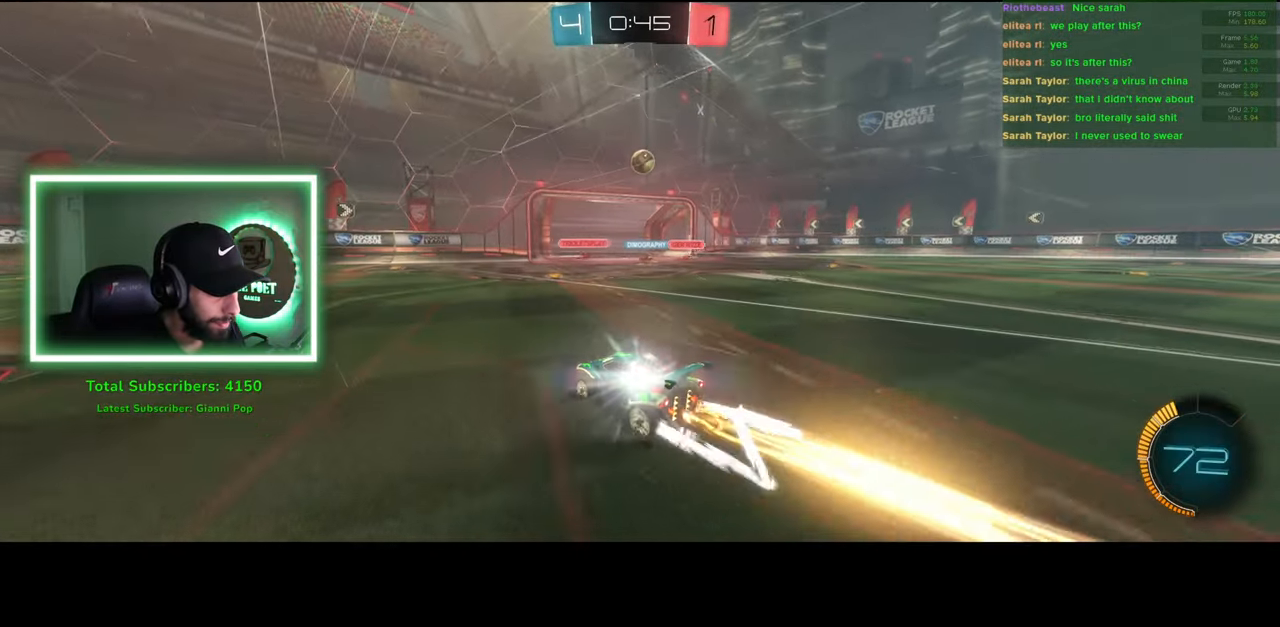
{"keys": [], "mouse": ["left"], "events": [[100, "w", "up"], [116, "mouse_right", "down"], [166, "mouse_left", "up"], [316, "mouse_left", "down"], [416, "mouse_right", "up"]]}
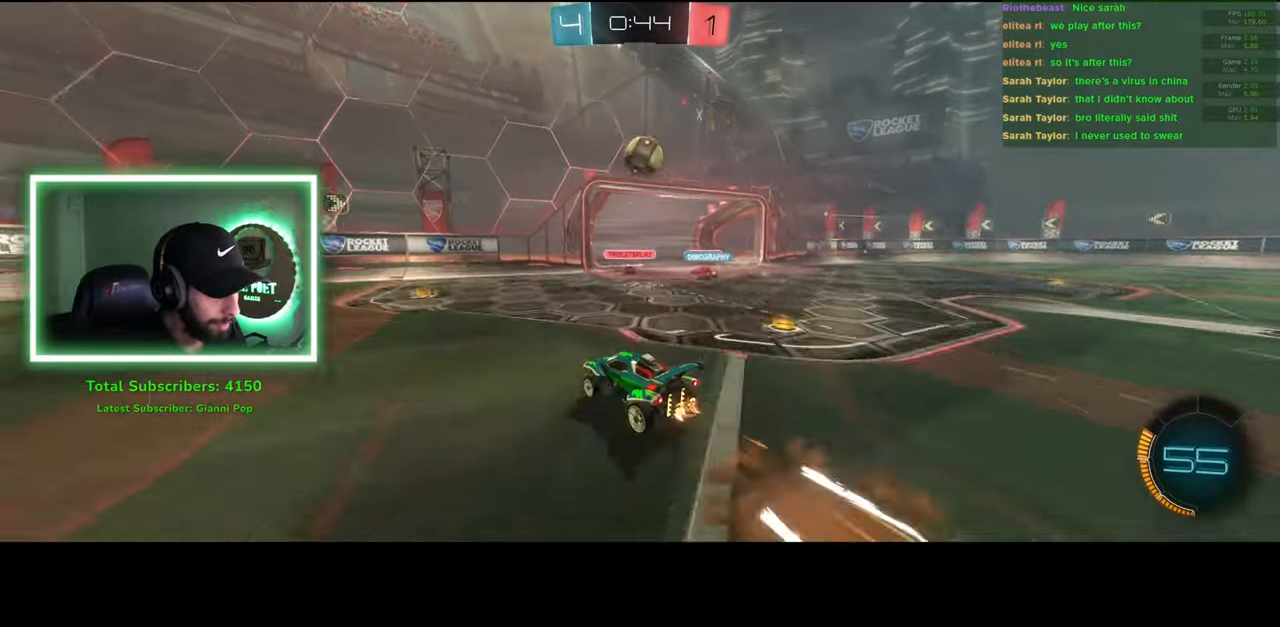
{"keys": [], "mouse": [], "events": [[133, "mouse_right", "down"], [200, "mouse_left", "up"], [200, "s", "down"], [233, "d", "down"], [316, "mouse_right", "up"], [383, "s", "up"], [400, "d", "up"]]}
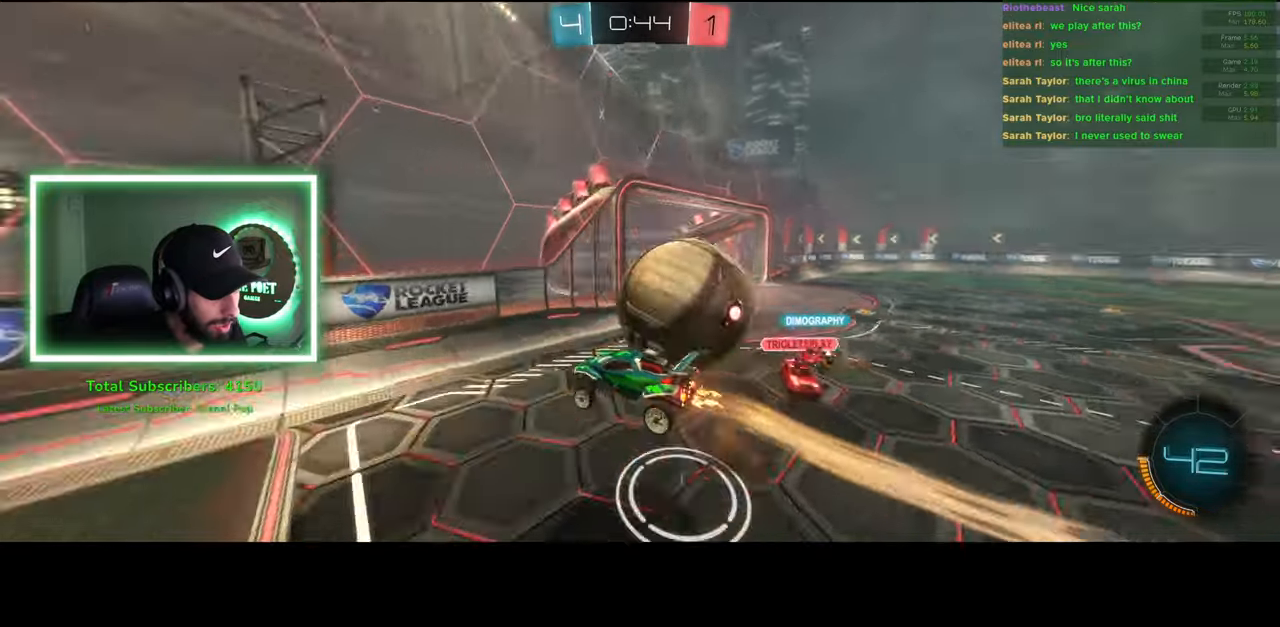
{"keys": [], "mouse": [], "events": []}
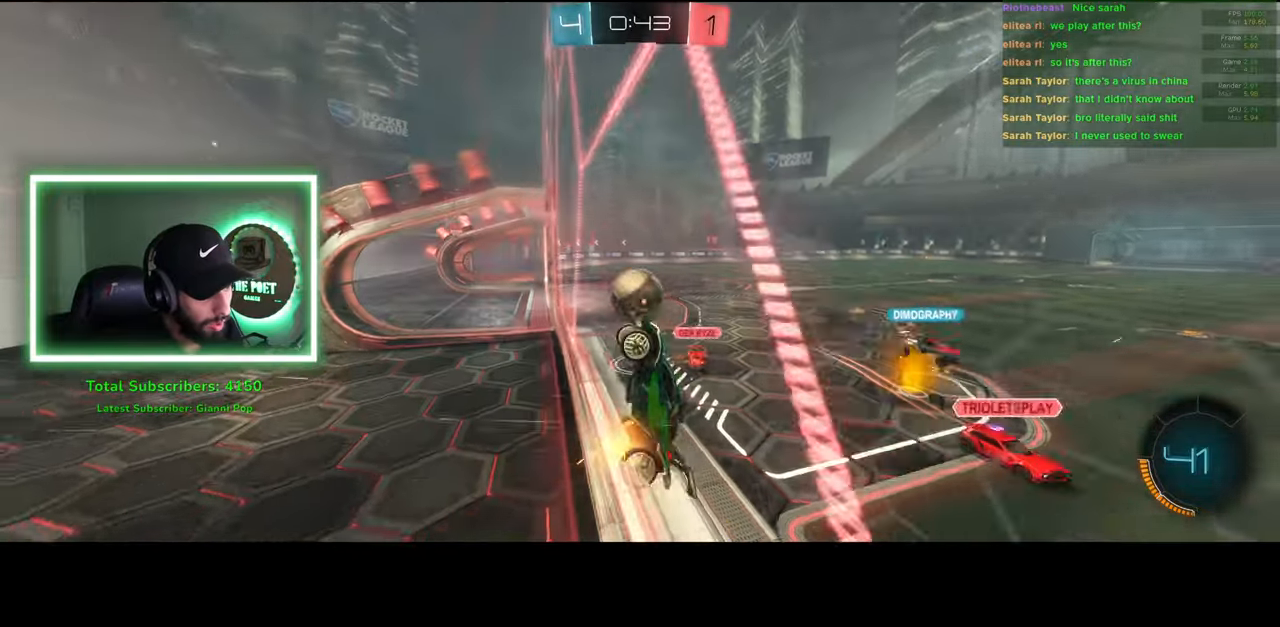
{"keys": ["d", "w"], "mouse": [], "events": [[33, "d", "down"], [50, "w", "down"]]}
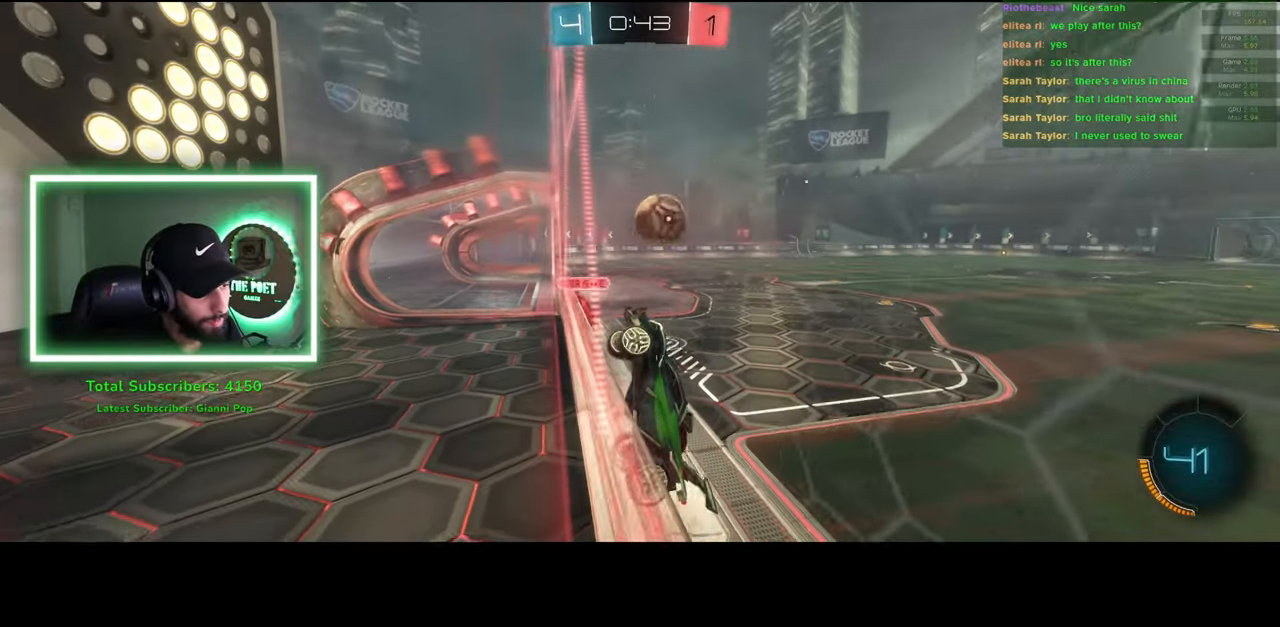
{"keys": ["d", "w"], "mouse": [], "events": []}
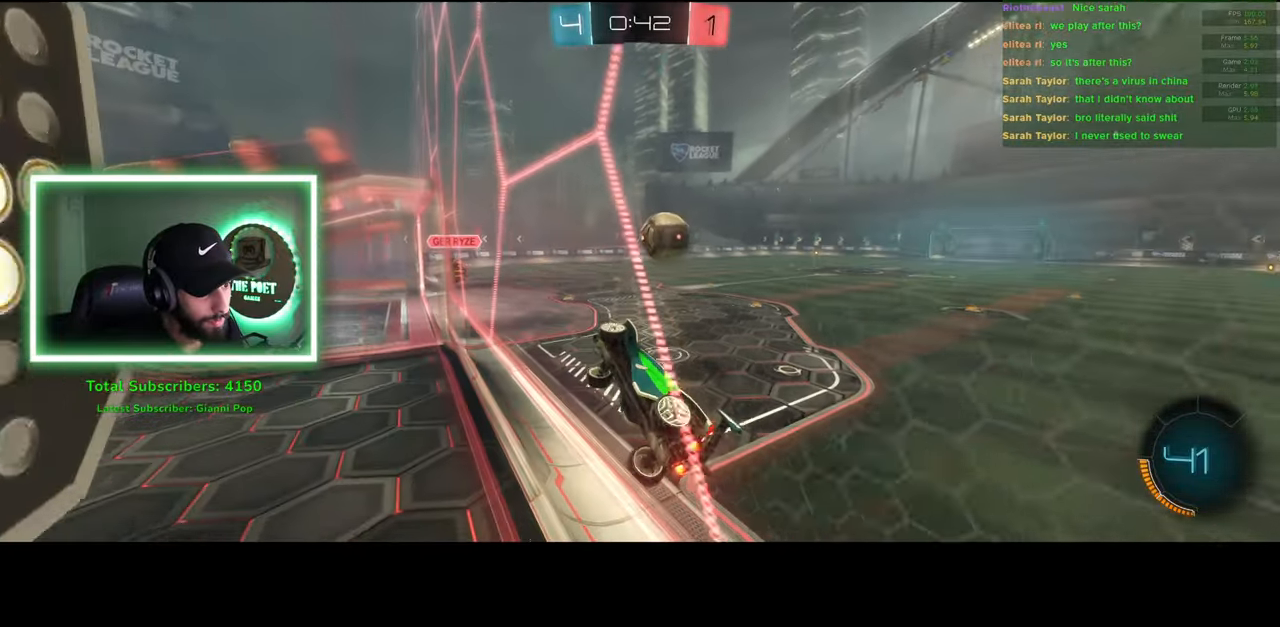
{"keys": ["a", "w"], "mouse": ["left"], "events": [[150, "mouse_left", "down"], [316, "d", "up"], [433, "a", "down"]]}
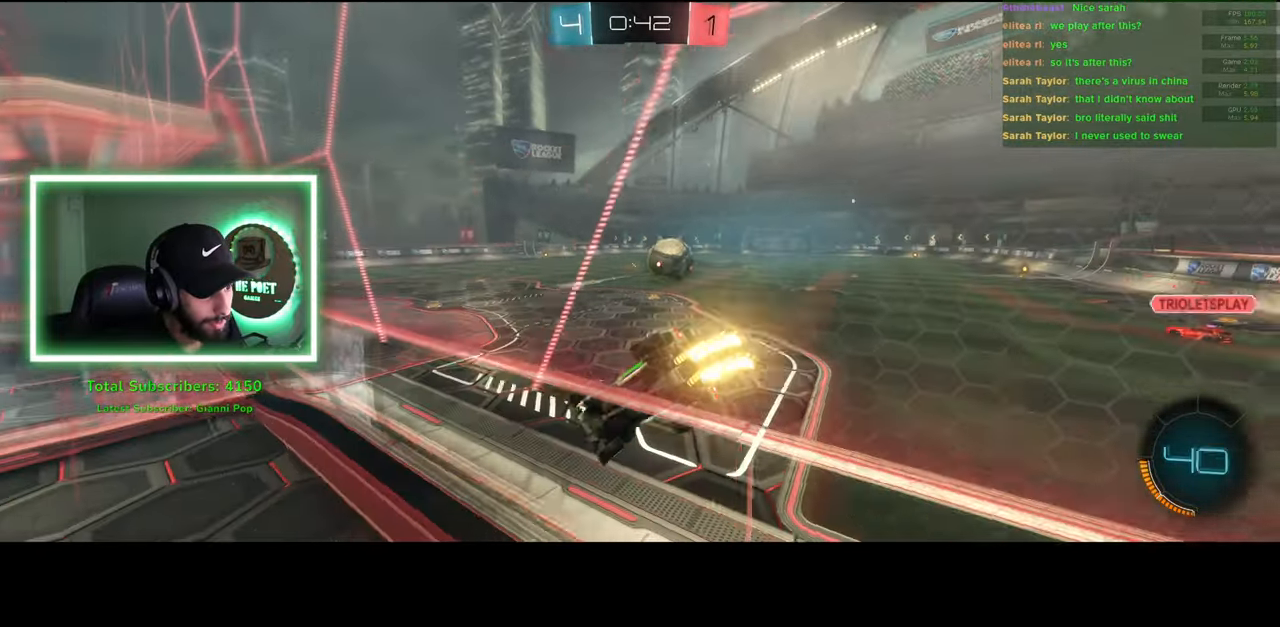
{"keys": ["d", "w"], "mouse": ["left"], "events": [[66, "mouse_left", "up"], [133, "a", "up"], [383, "d", "down"], [433, "mouse_left", "down"]]}
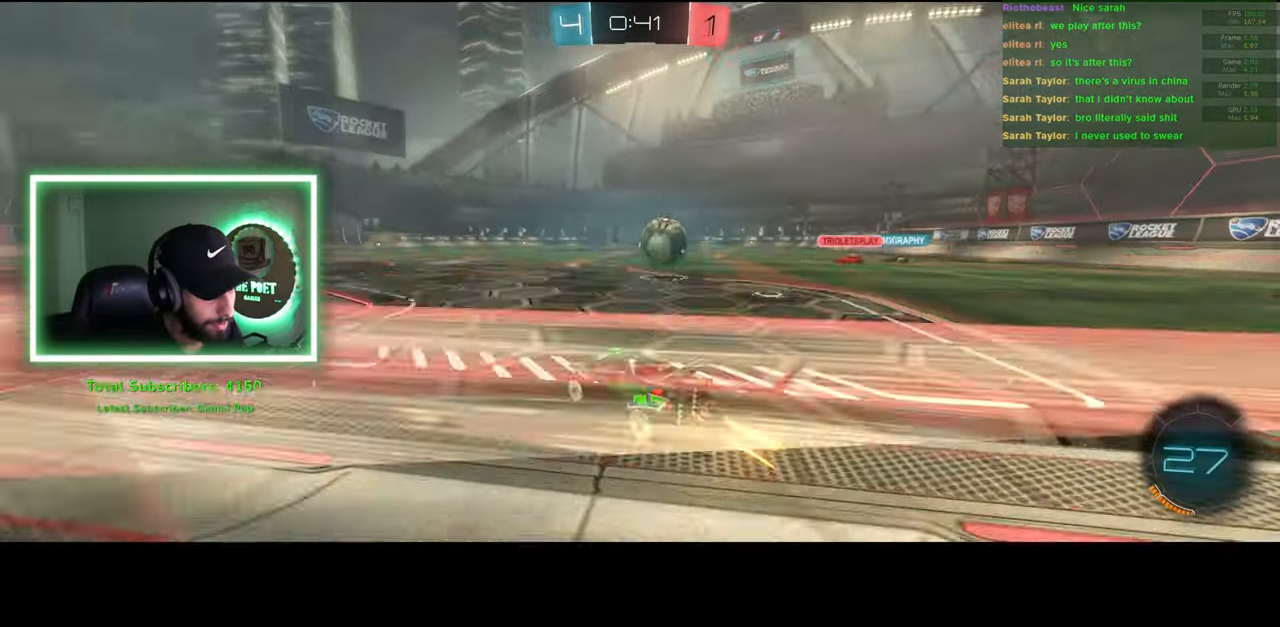
{"keys": ["d", "w"], "mouse": [], "events": [[66, "mouse_left", "up"], [166, "d", "up"], [216, "d", "down"]]}
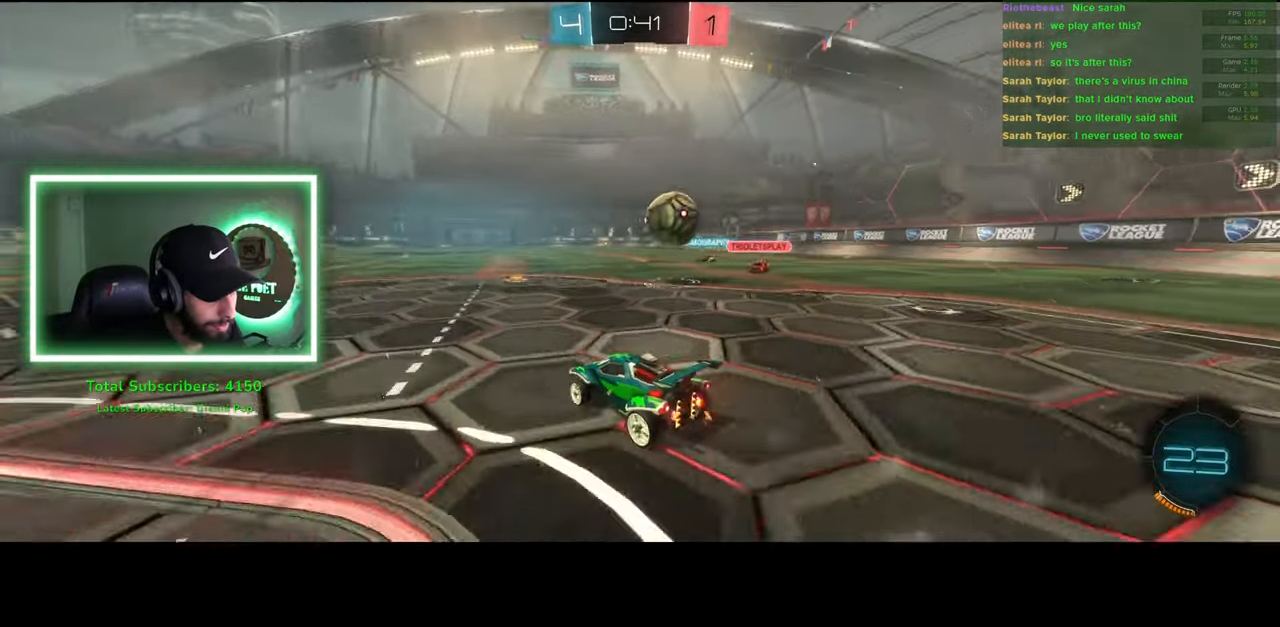
{"keys": ["w"], "mouse": [], "events": [[150, "d", "up"], [283, "a", "down"], [483, "a", "up"]]}
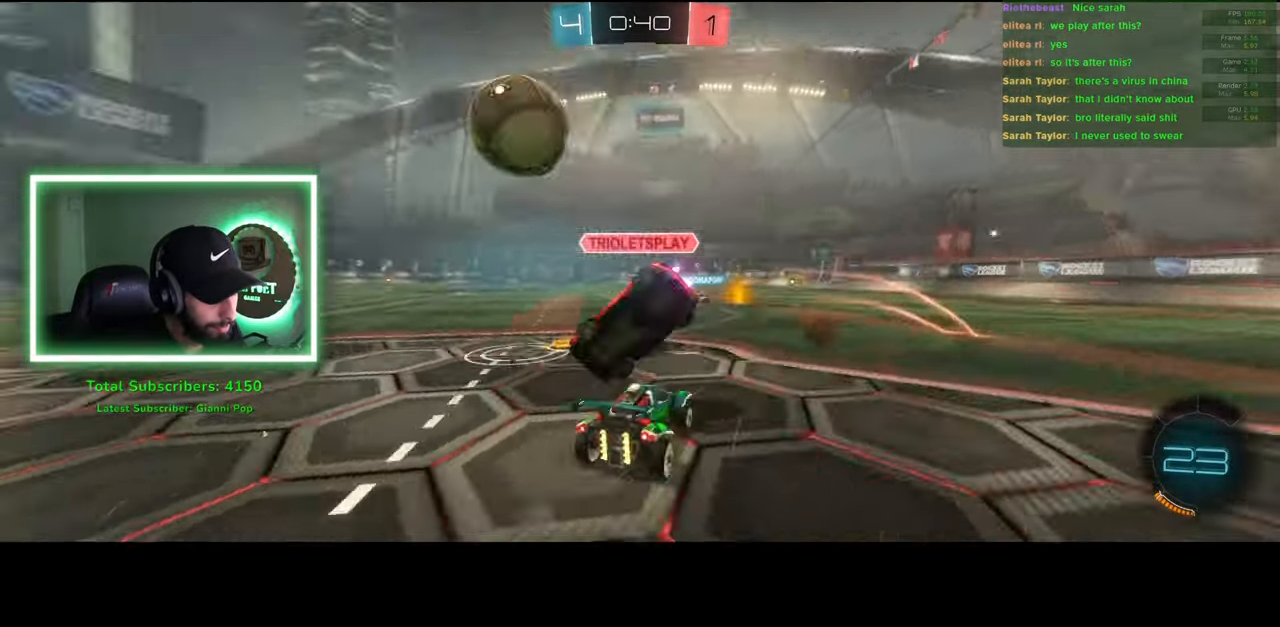
{"keys": ["w"], "mouse": [], "events": [[116, "mouse_left", "down"], [150, "d", "down"], [366, "d", "up"], [383, "mouse_right", "down"], [433, "mouse_left", "up"], [483, "mouse_right", "up"]]}
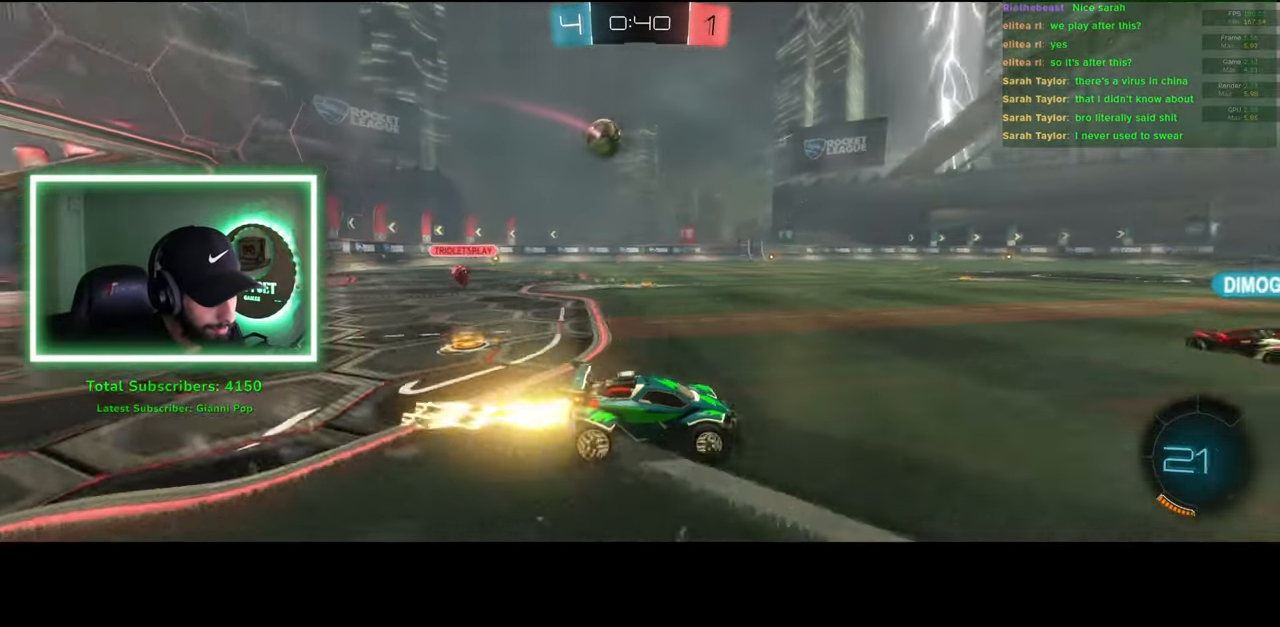
{"keys": ["w"], "mouse": [], "events": [[50, "mouse_right", "down"], [150, "mouse_right", "up"], [150, "space", "down"], [250, "space", "up"]]}
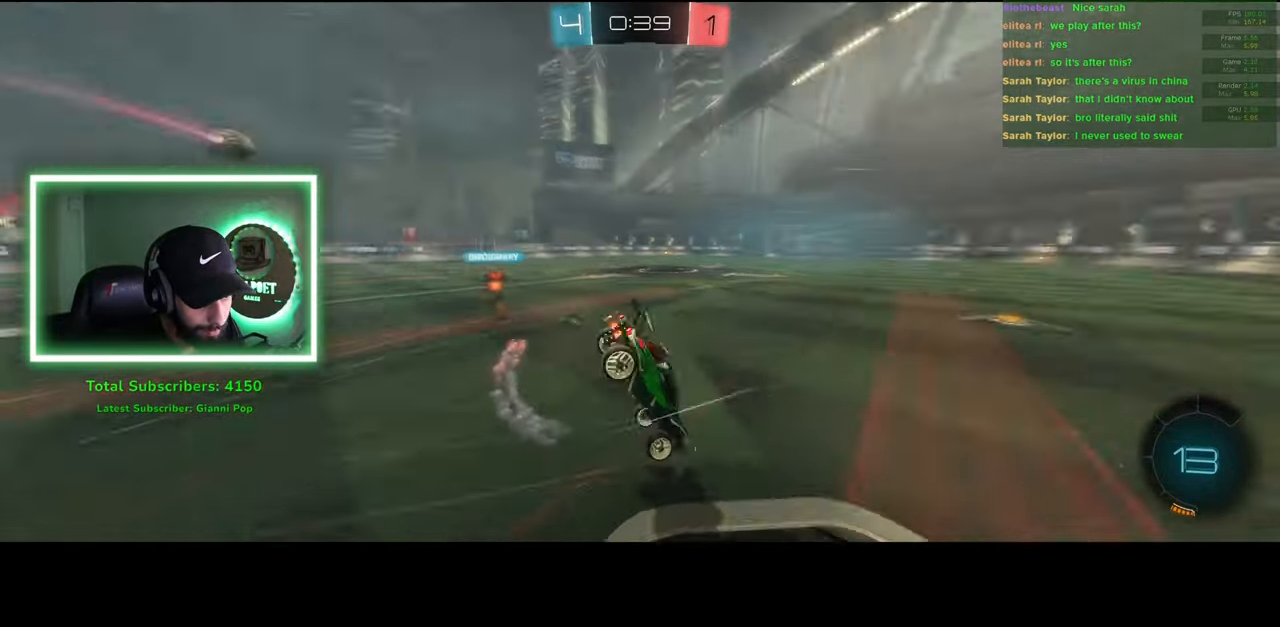
{"keys": ["w"], "mouse": [], "events": []}
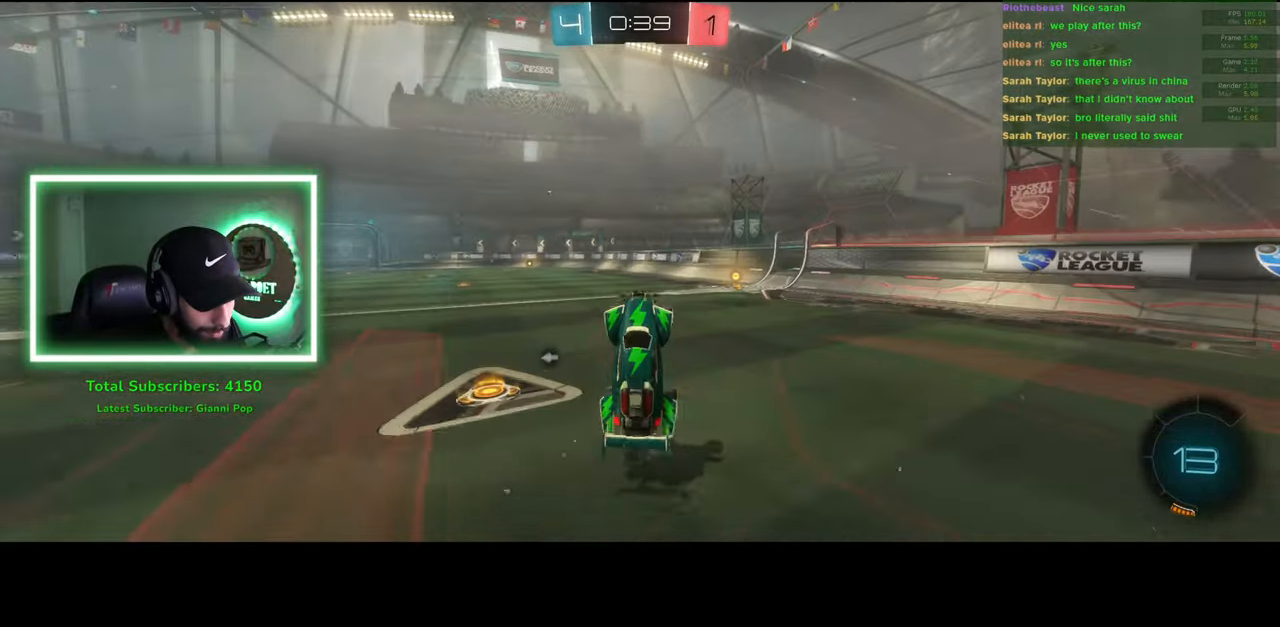
{"keys": ["q", "w"], "mouse": [], "events": [[16, "a", "down"], [300, "a", "up"], [333, "mouse_left", "down"], [366, "mouse_right", "down"], [400, "q", "down"], [433, "mouse_left", "up"], [483, "mouse_right", "up"]]}
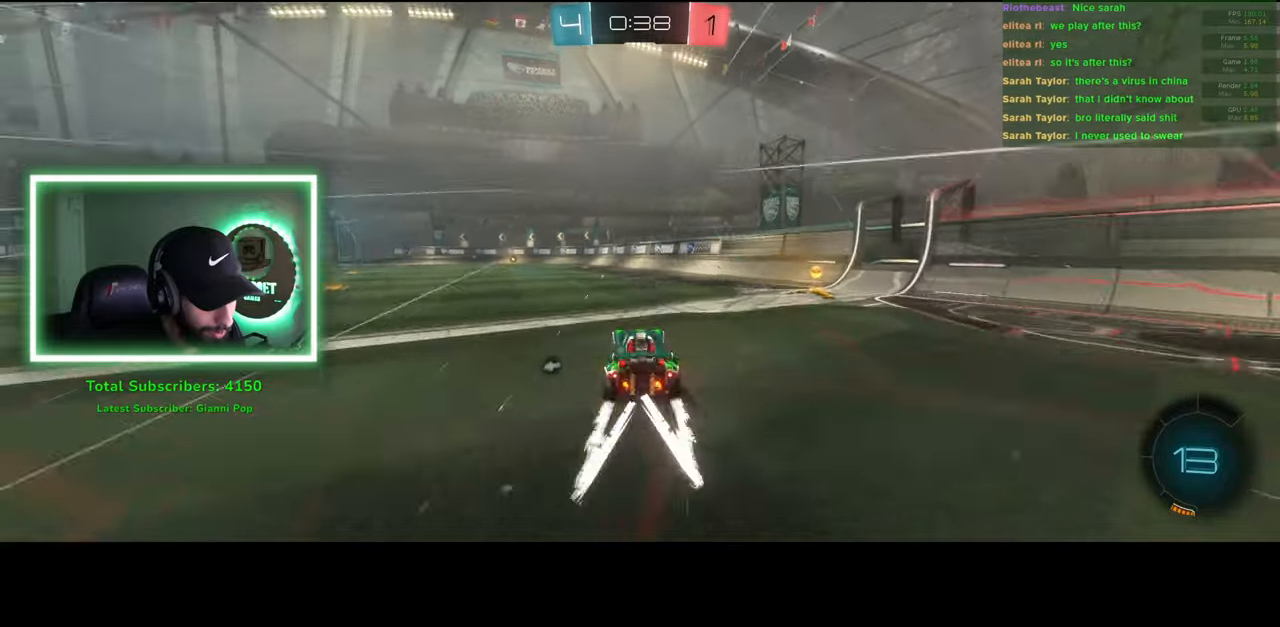
{"keys": [], "mouse": [], "events": [[16, "mouse_right", "down"], [100, "mouse_right", "up"], [233, "w", "up"], [250, "q", "up"]]}